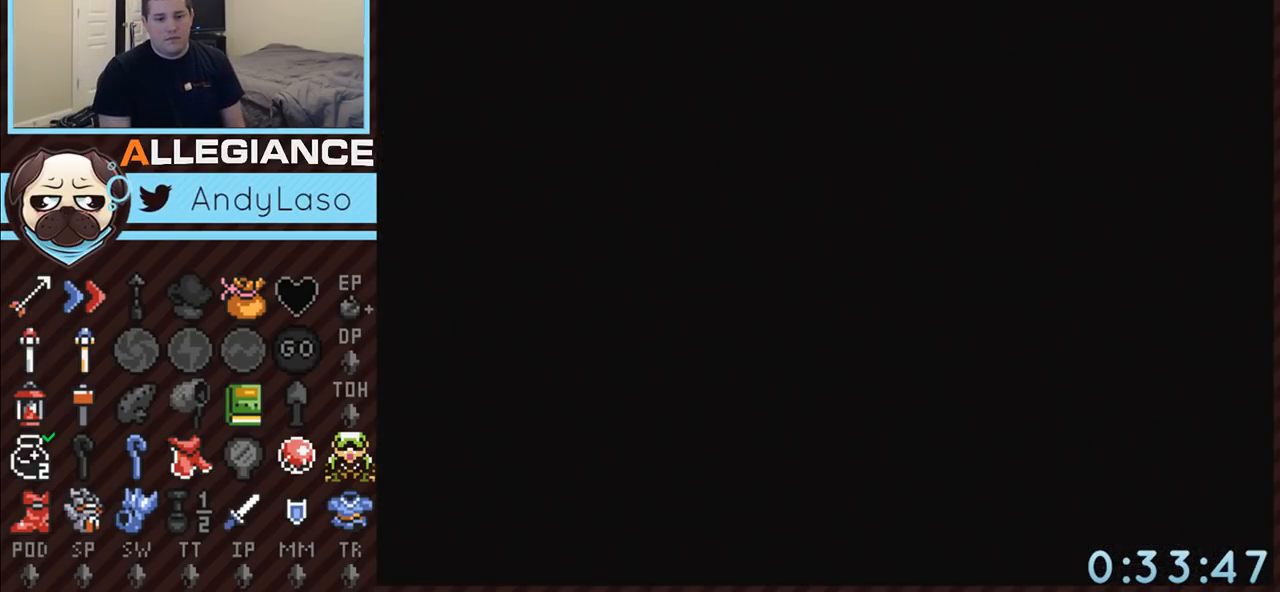
Gameplay with a controller (Nintendo layout); each line is a JSON object with the inputs held at the frame after it. "events" lists button and stick changes between this image and that frame as [ms after this image, input, new state], when the widget could be followed in between. Not read: L3 R3.
{"buttons": [], "events": [[33, "A", "up"], [33, "START", "up"], [83, "A", "down"], [83, "START", "down"], [183, "A", "up"], [183, "START", "up"], [250, "START", "down"], [283, "A", "down"], [300, "A", "up"], [300, "START", "up"], [400, "START", "down"], [433, "A", "down"], [467, "START", "up"], [500, "A", "up"]]}
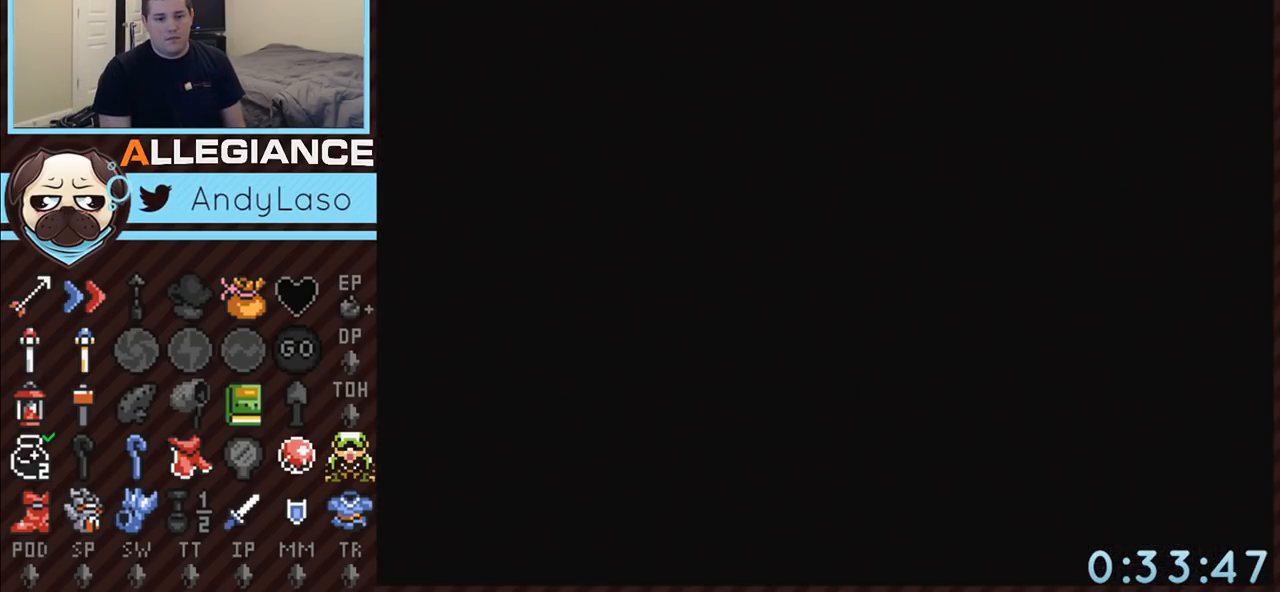
{"buttons": ["A"], "events": [[33, "START", "down"], [83, "A", "down"], [83, "START", "up"], [117, "A", "up"], [183, "START", "down"], [250, "A", "down"], [250, "START", "up"]]}
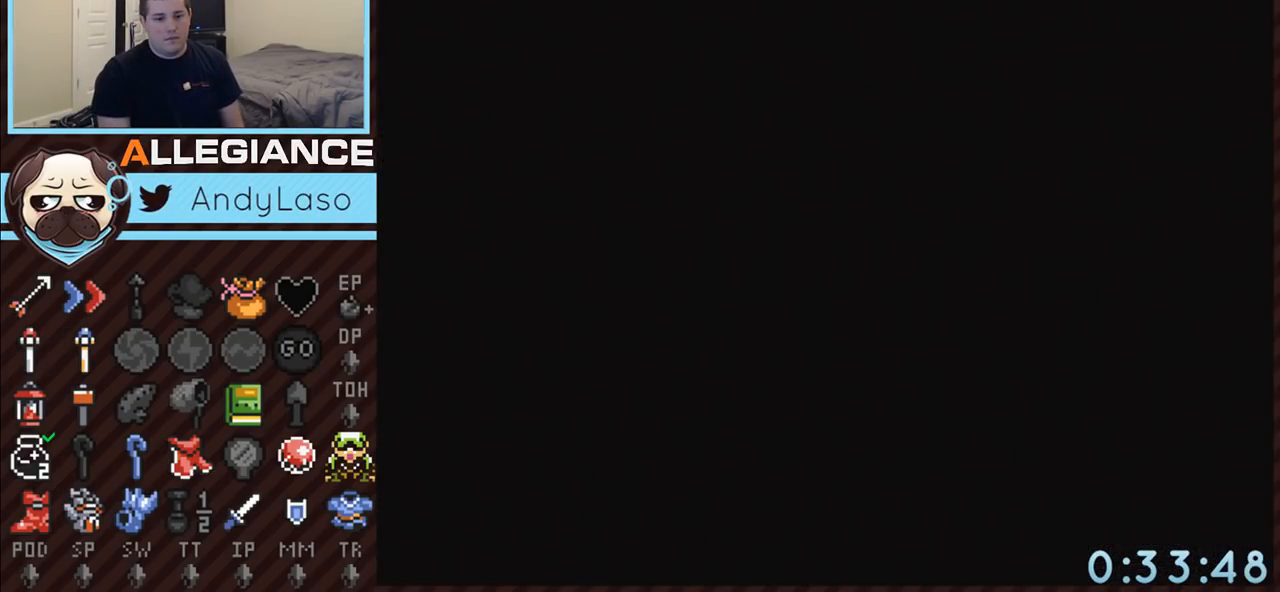
{"buttons": ["A"], "events": [[183, "A", "up"], [217, "START", "down"], [250, "START", "up"], [283, "START", "down"], [333, "A", "down"], [333, "START", "up"], [400, "A", "up"], [400, "START", "down"], [467, "START", "up"], [500, "A", "down"]]}
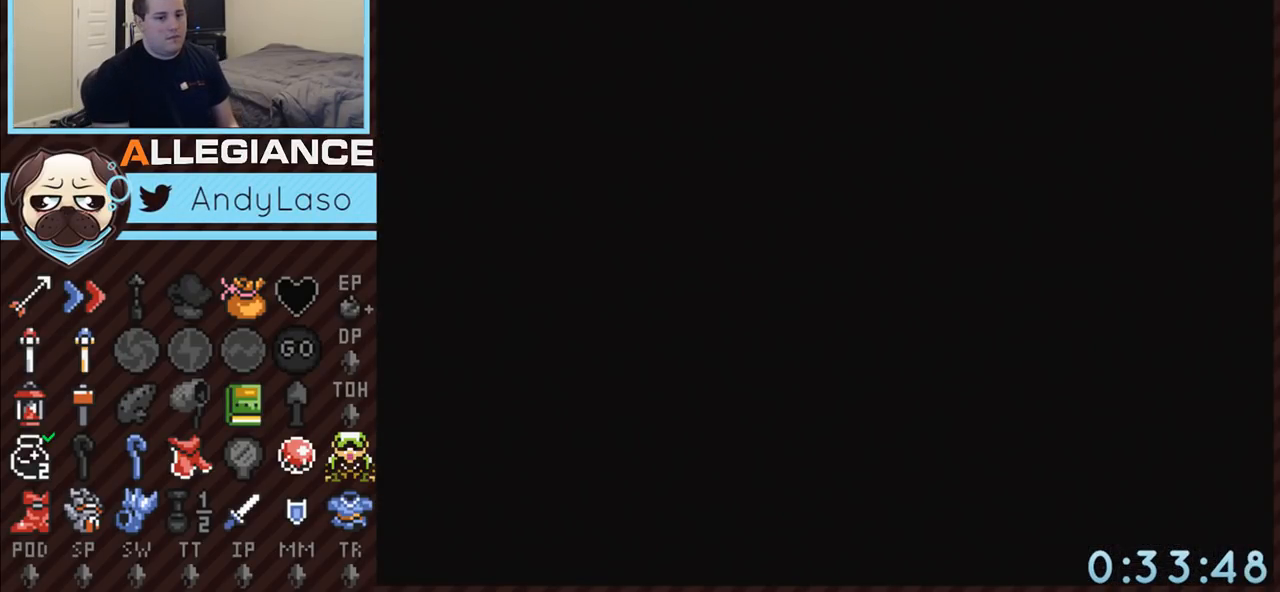
{"buttons": ["A"], "events": [[50, "A", "up"], [50, "START", "down"], [117, "START", "up"], [150, "A", "down"], [217, "A", "up"], [217, "START", "down"], [300, "A", "down"], [300, "START", "up"], [400, "A", "up"], [500, "A", "down"]]}
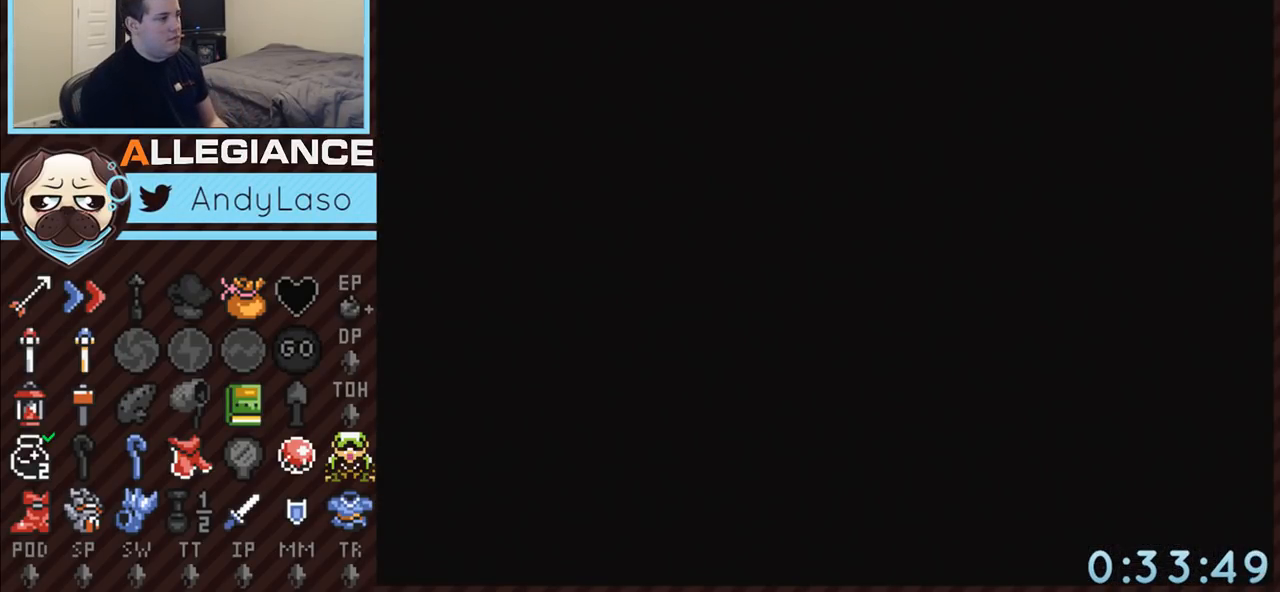
{"buttons": ["A", "START"], "events": [[50, "A", "up"], [117, "A", "down"], [183, "A", "up"], [217, "START", "down"], [283, "A", "down"], [283, "START", "up"], [333, "START", "down"], [367, "A", "up"], [433, "A", "down"], [433, "START", "up"], [500, "START", "down"]]}
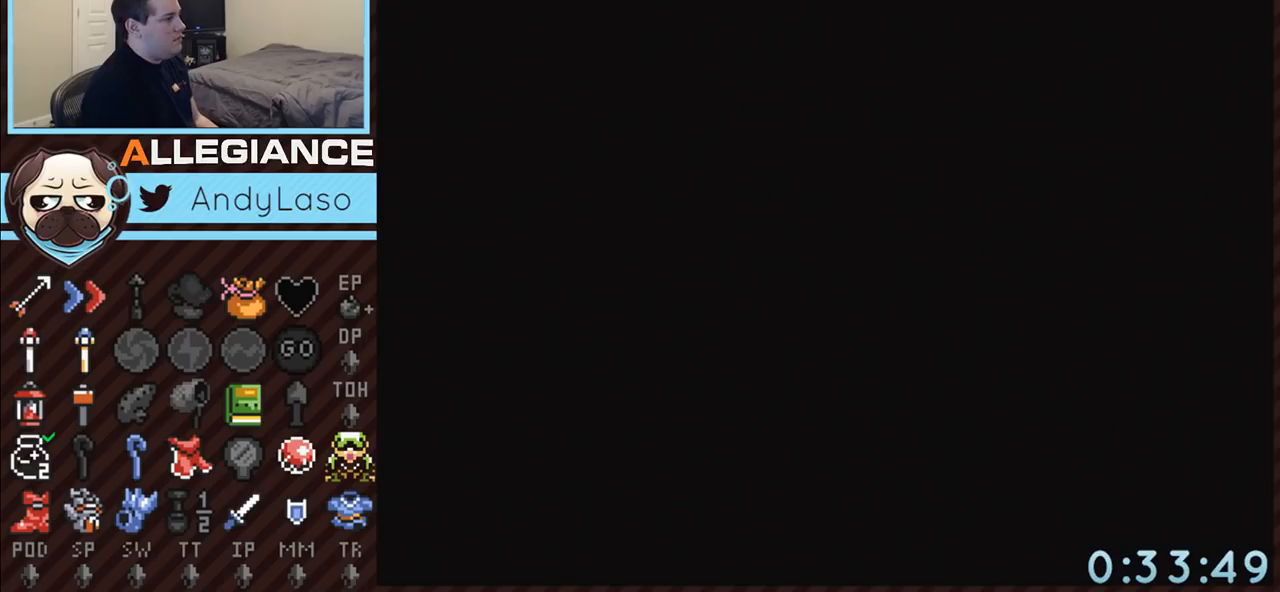
{"buttons": [], "events": [[33, "A", "up"], [50, "START", "up"], [117, "A", "down"], [150, "A", "up"]]}
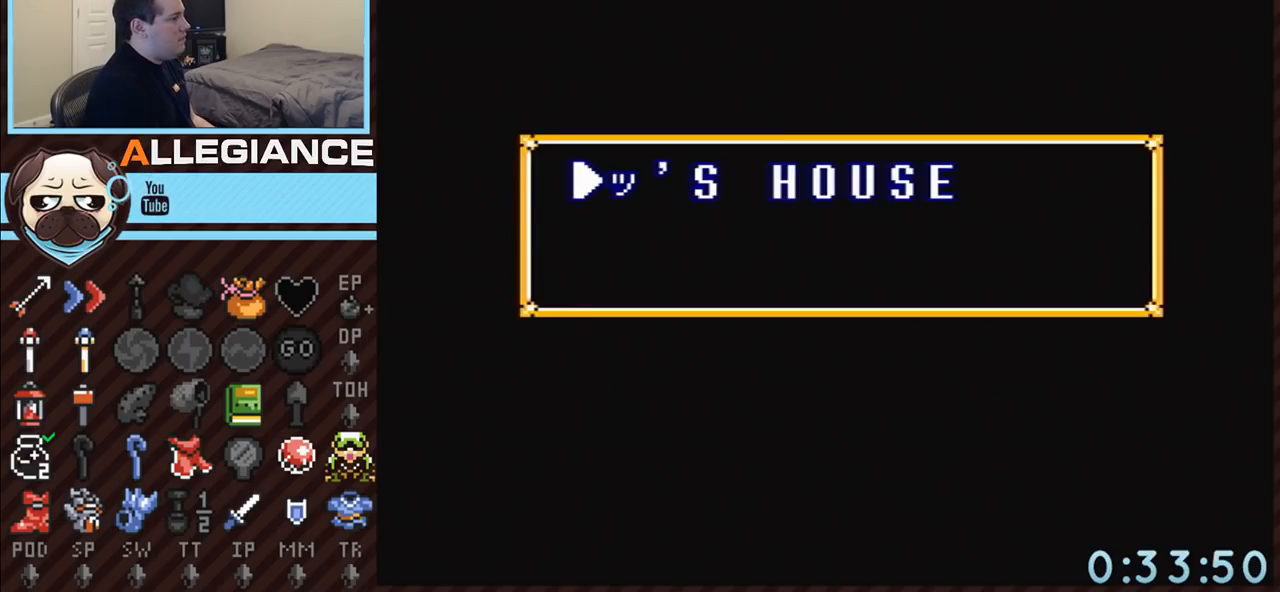
{"buttons": [], "events": []}
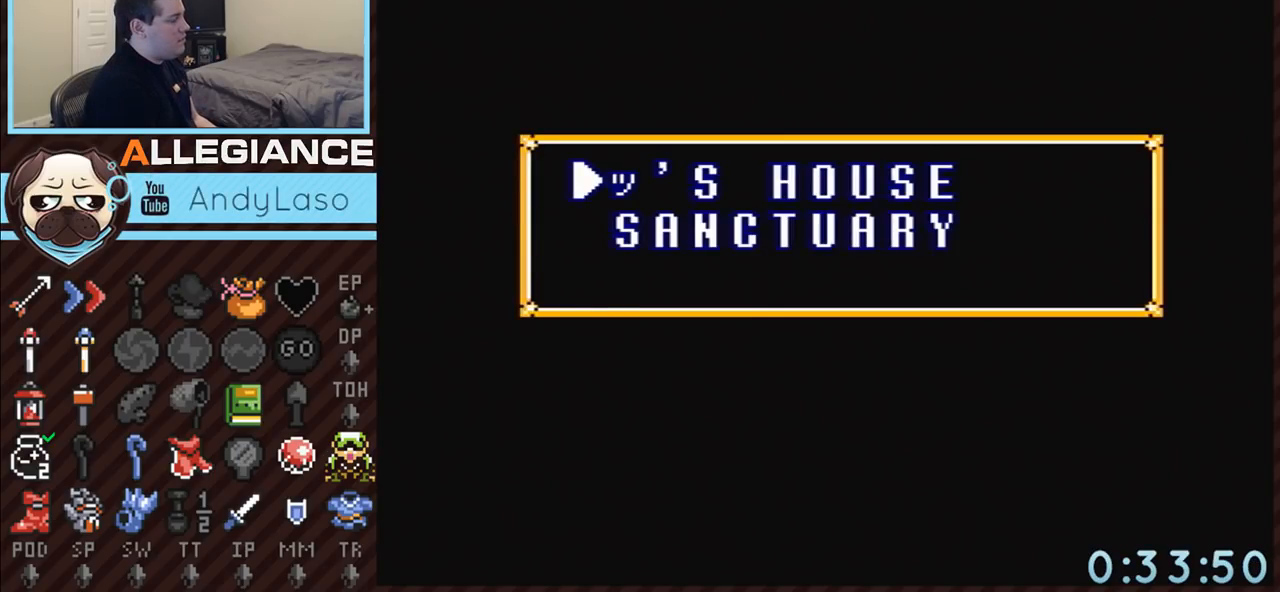
{"buttons": [], "events": []}
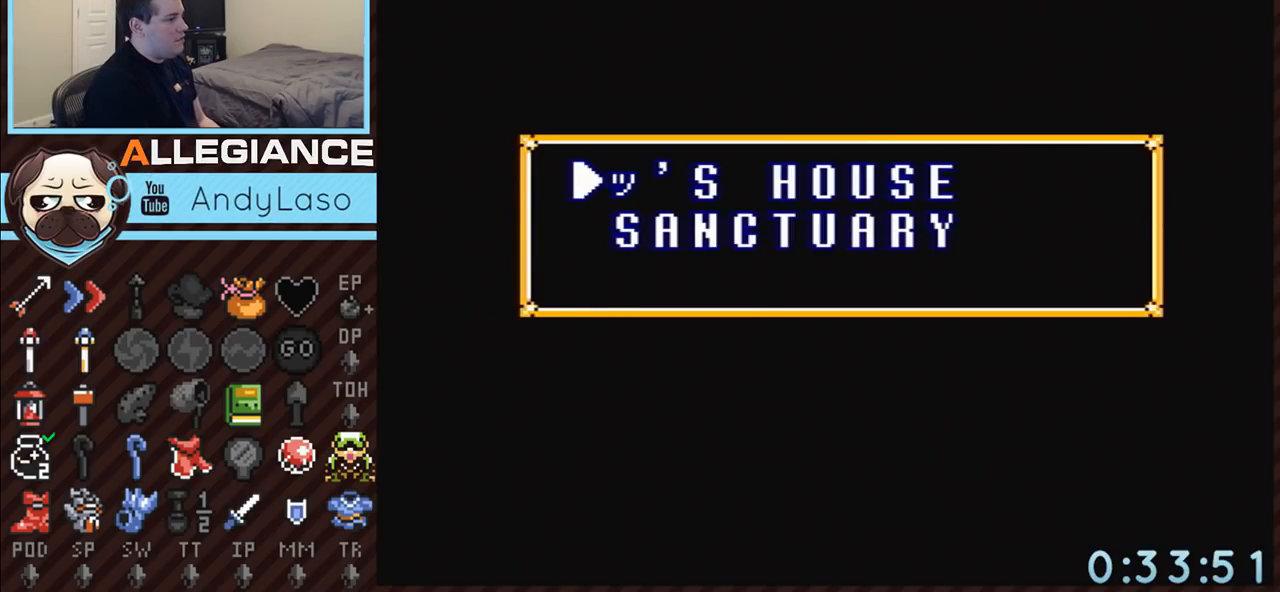
{"buttons": [], "events": []}
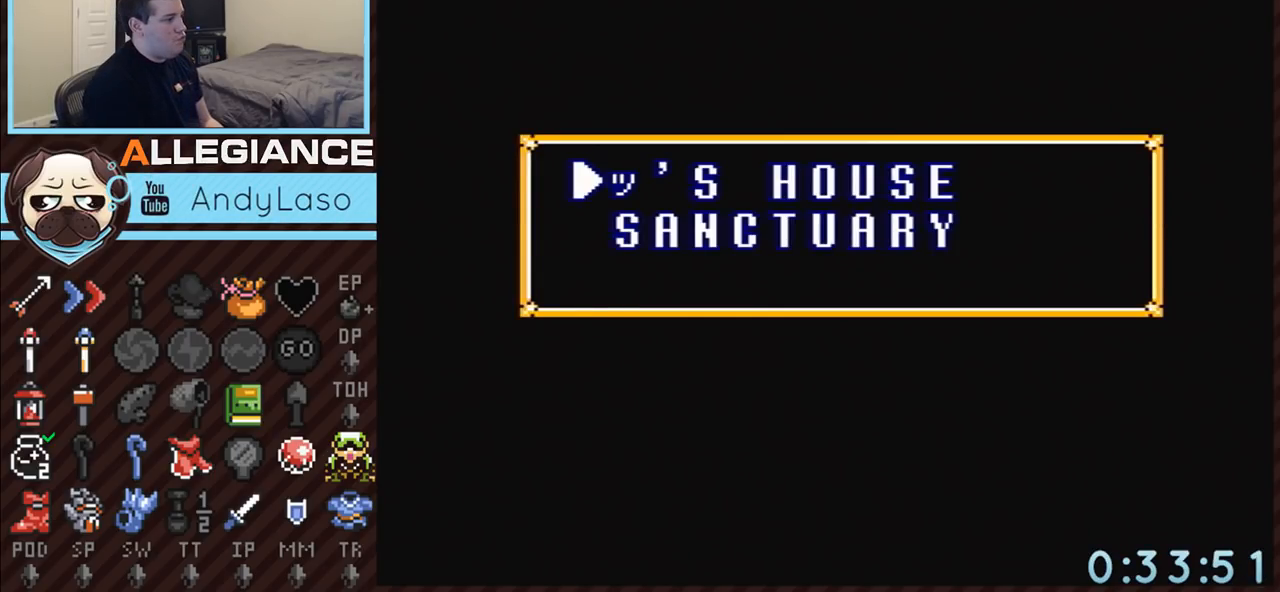
{"buttons": ["A"], "events": [[400, "DPAD_DOWN", "down"], [500, "A", "down"], [500, "DPAD_DOWN", "up"]]}
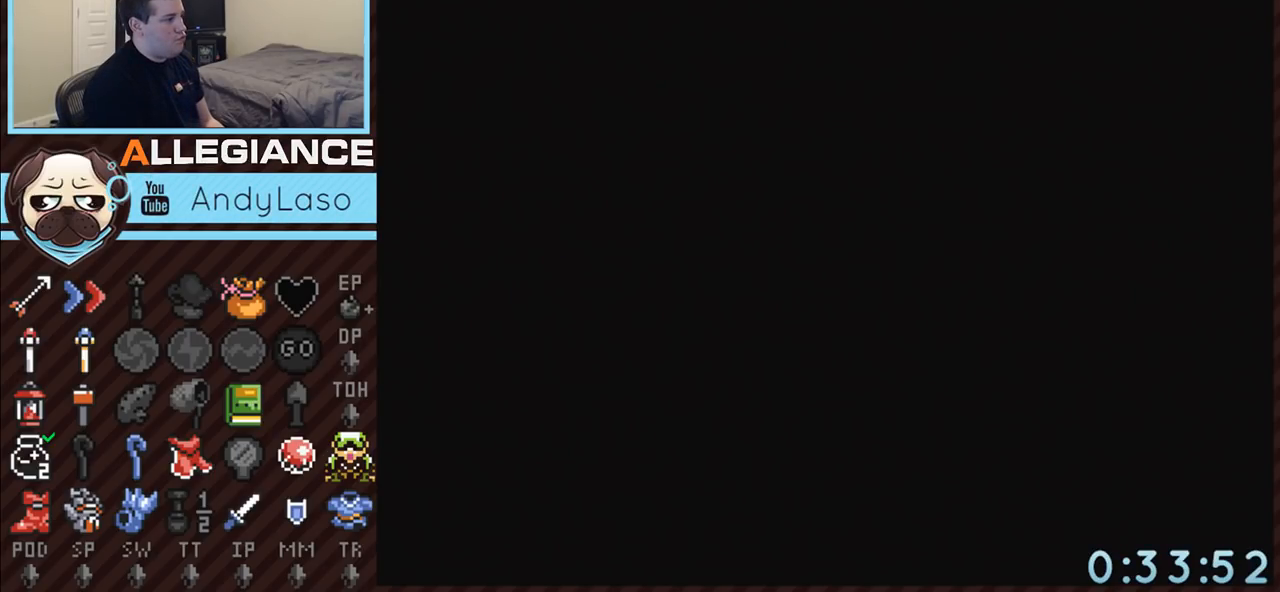
{"buttons": ["DPAD_DOWN"], "events": [[300, "DPAD_DOWN", "down"], [333, "A", "up"]]}
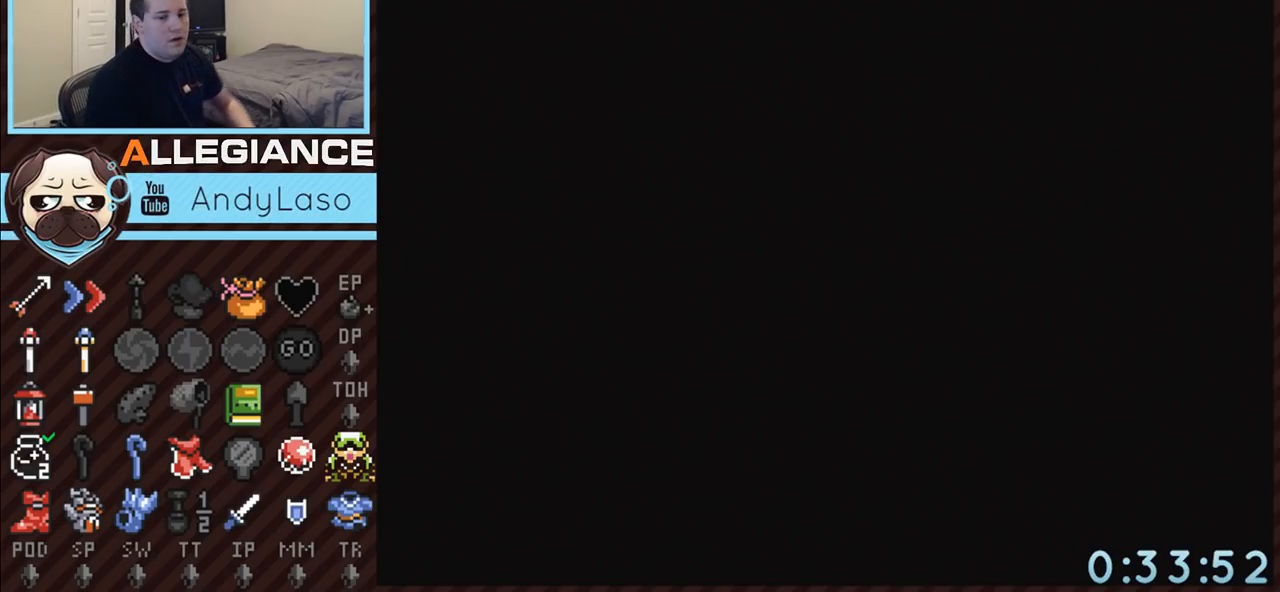
{"buttons": ["DPAD_DOWN"], "events": []}
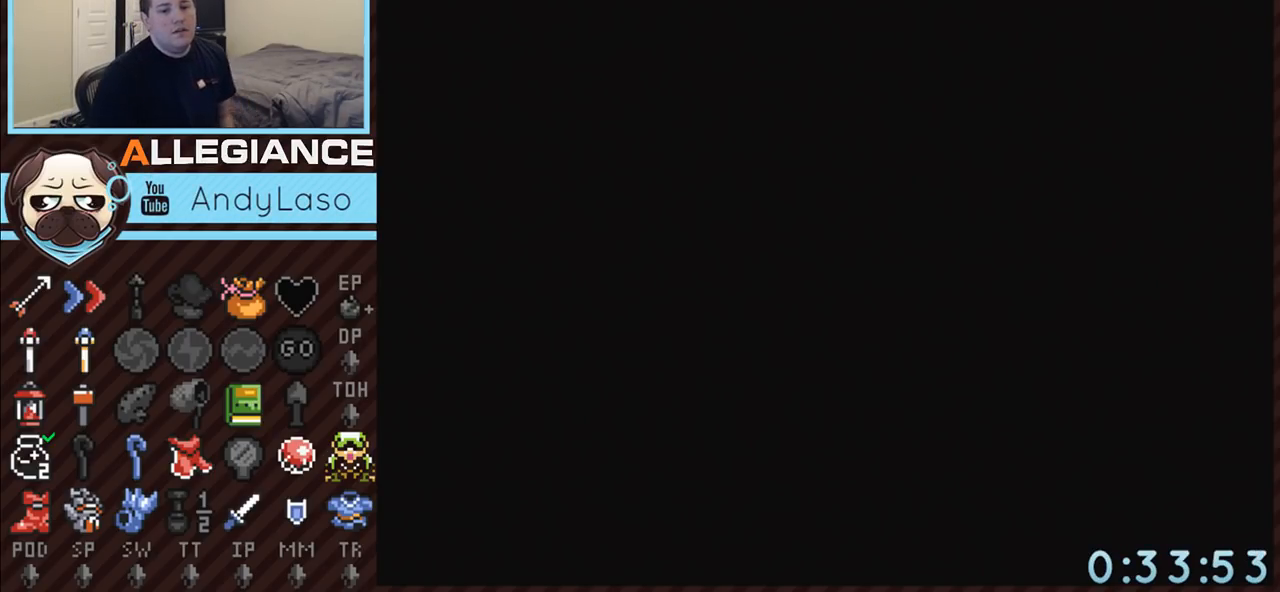
{"buttons": ["DPAD_DOWN"], "events": []}
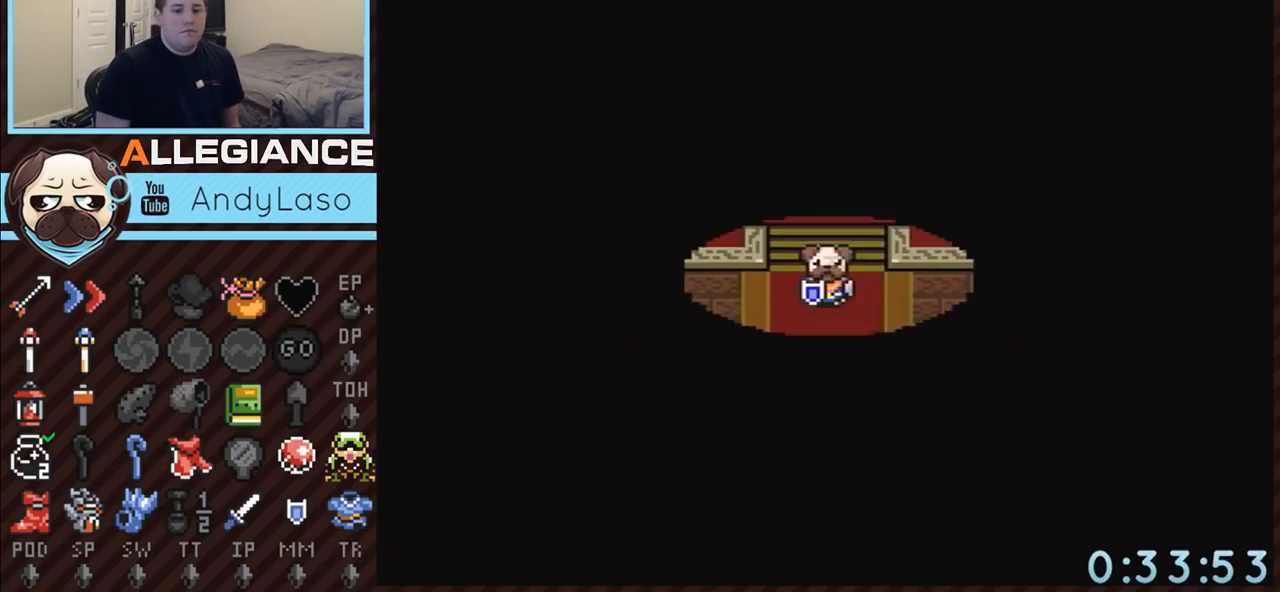
{"buttons": ["DPAD_DOWN"], "events": []}
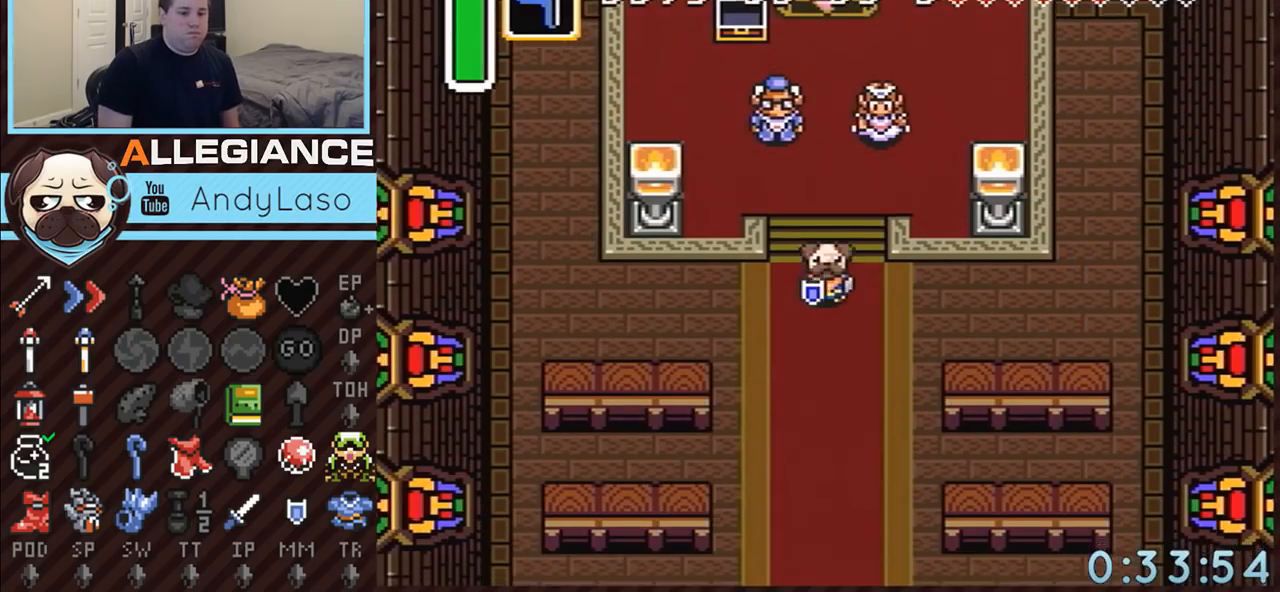
{"buttons": ["A"], "events": [[33, "A", "down"], [333, "DPAD_DOWN", "up"]]}
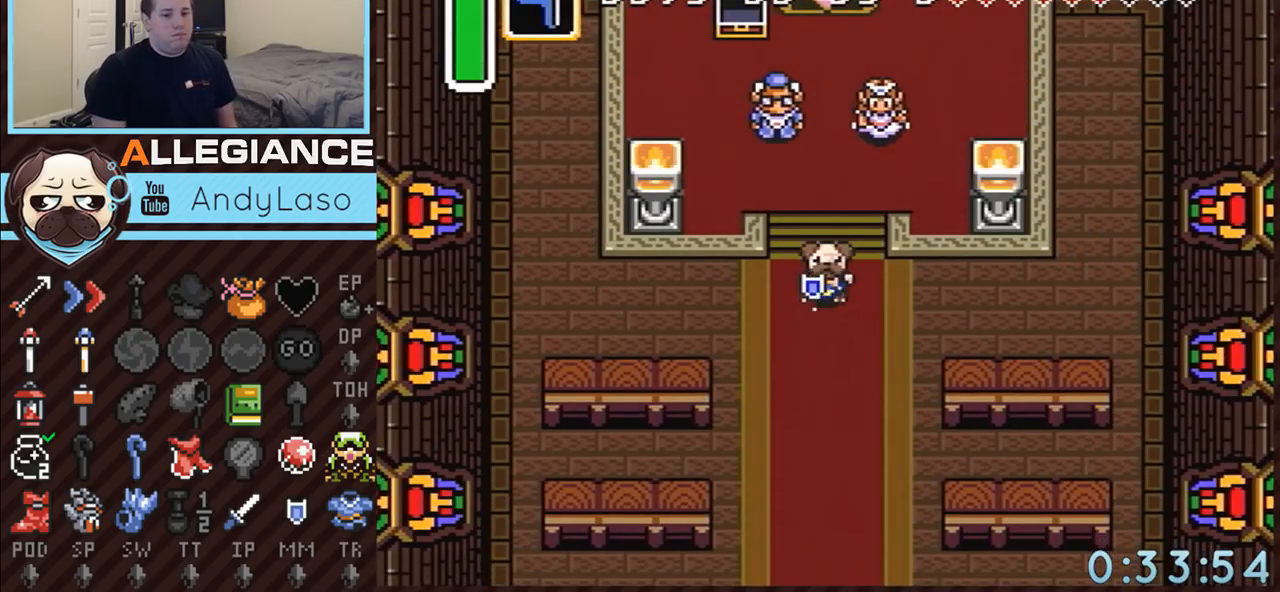
{"buttons": ["A"], "events": []}
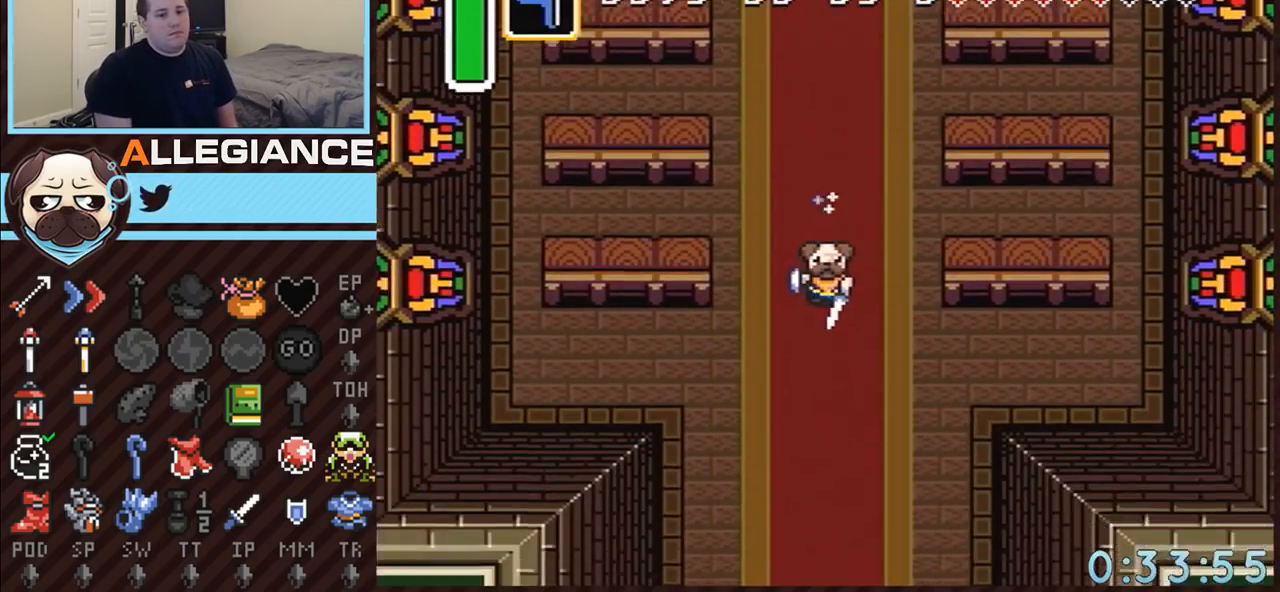
{"buttons": ["A"], "events": []}
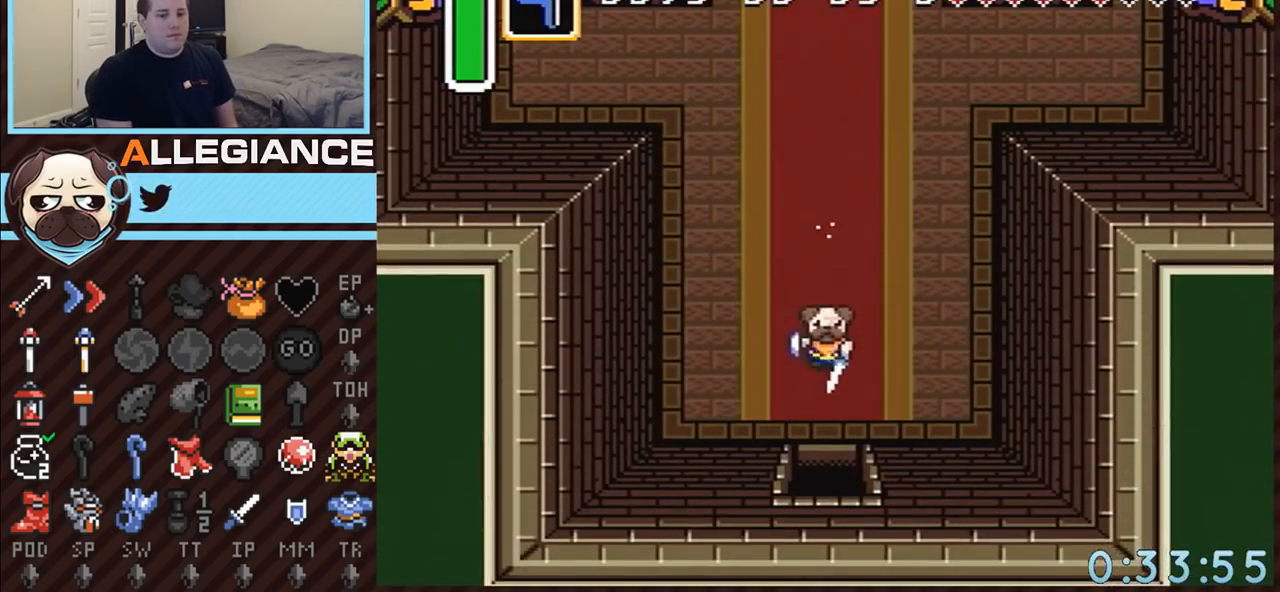
{"buttons": ["A"], "events": []}
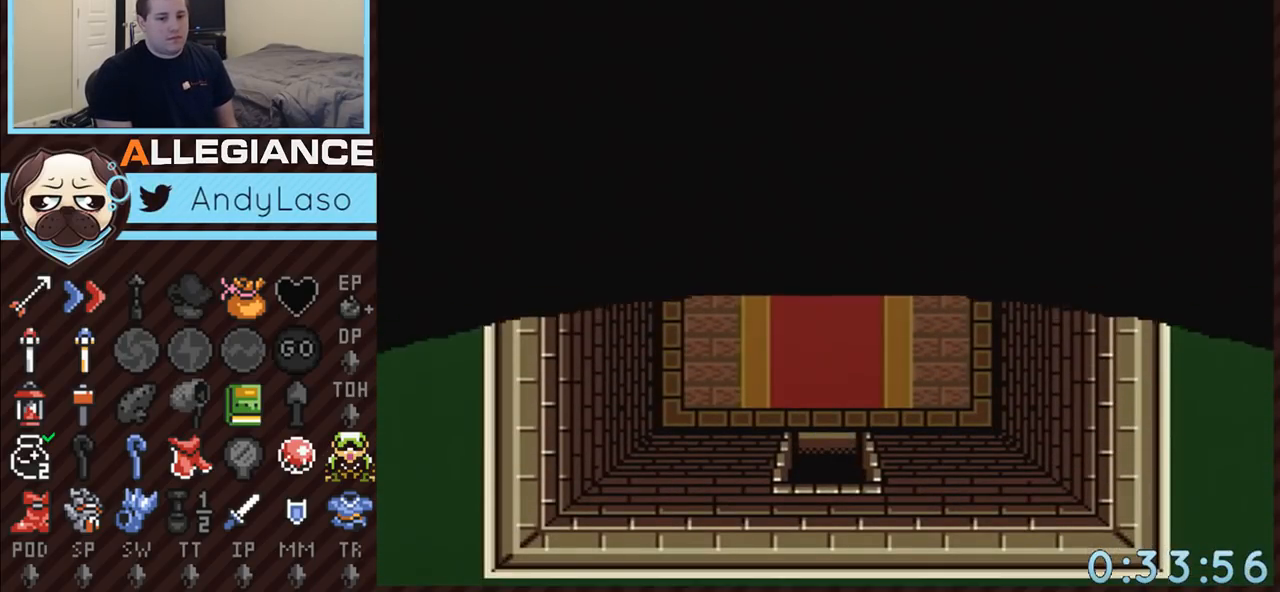
{"buttons": ["A"], "events": []}
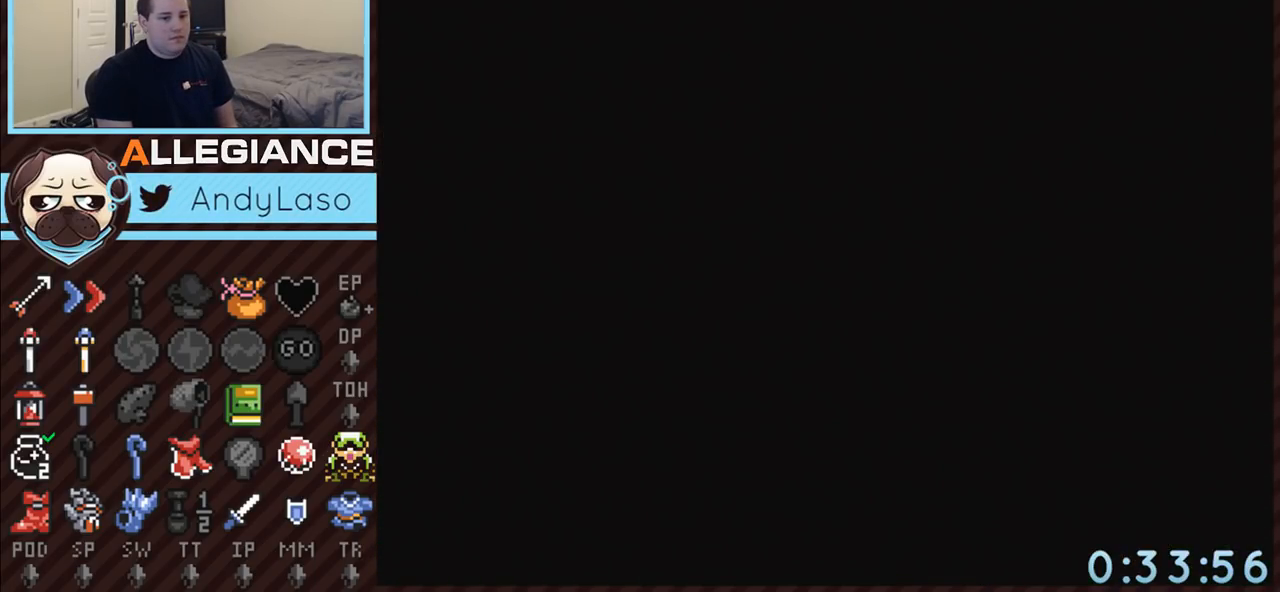
{"buttons": ["A"], "events": []}
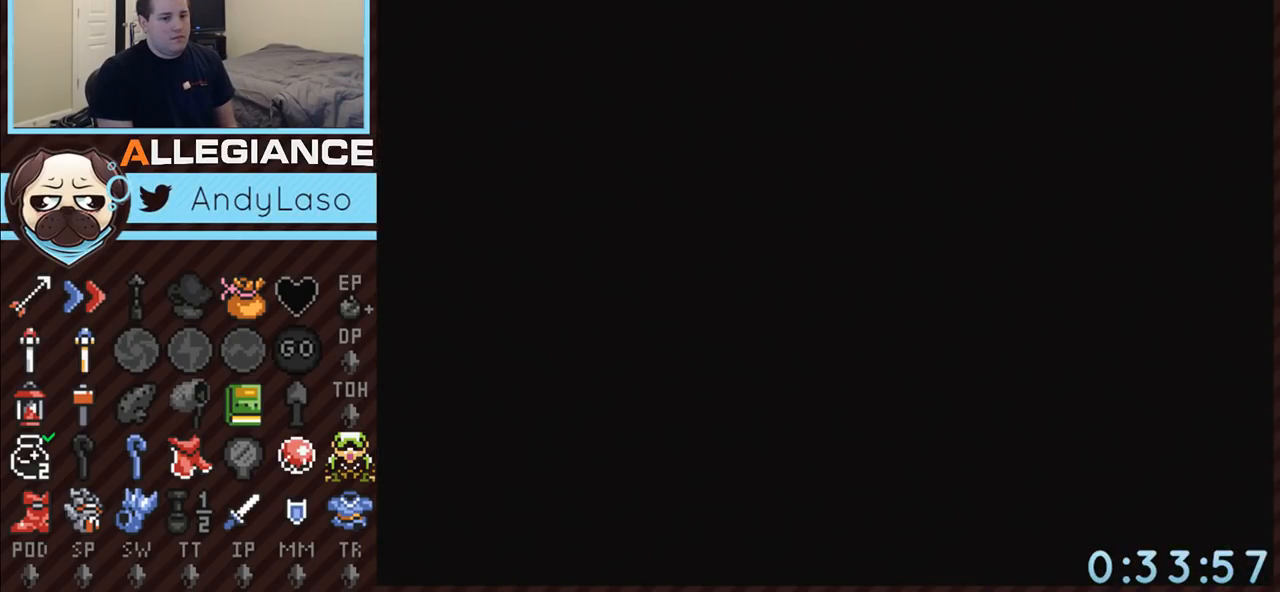
{"buttons": ["A"], "events": []}
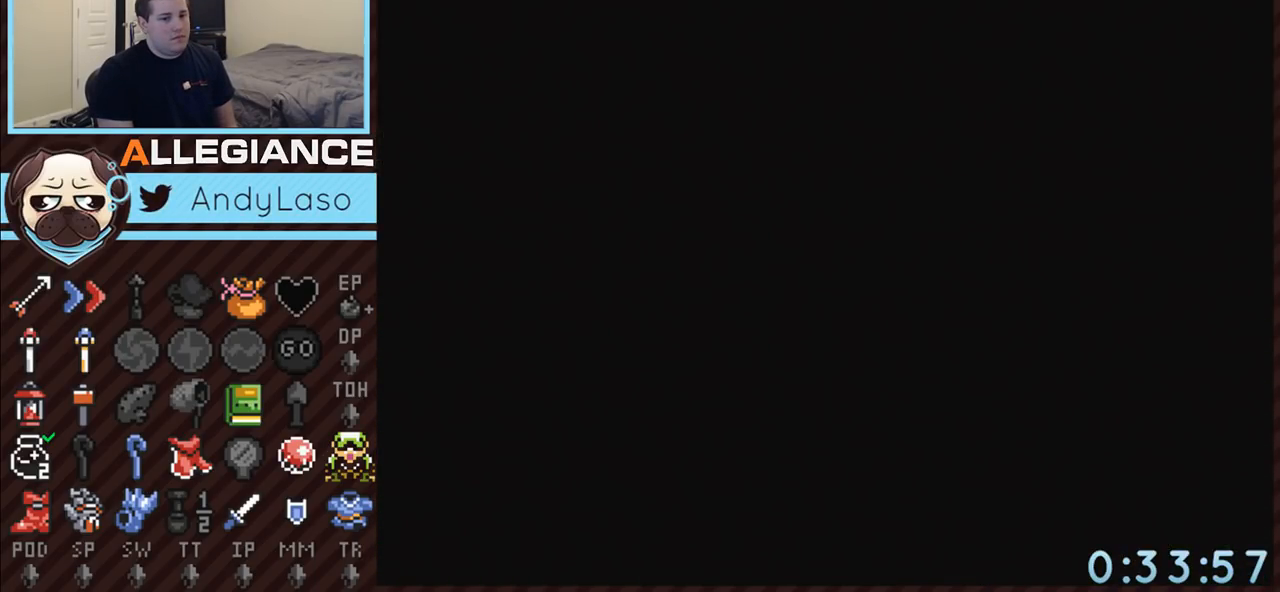
{"buttons": ["A", "DPAD_DOWN"], "events": [[500, "DPAD_DOWN", "down"]]}
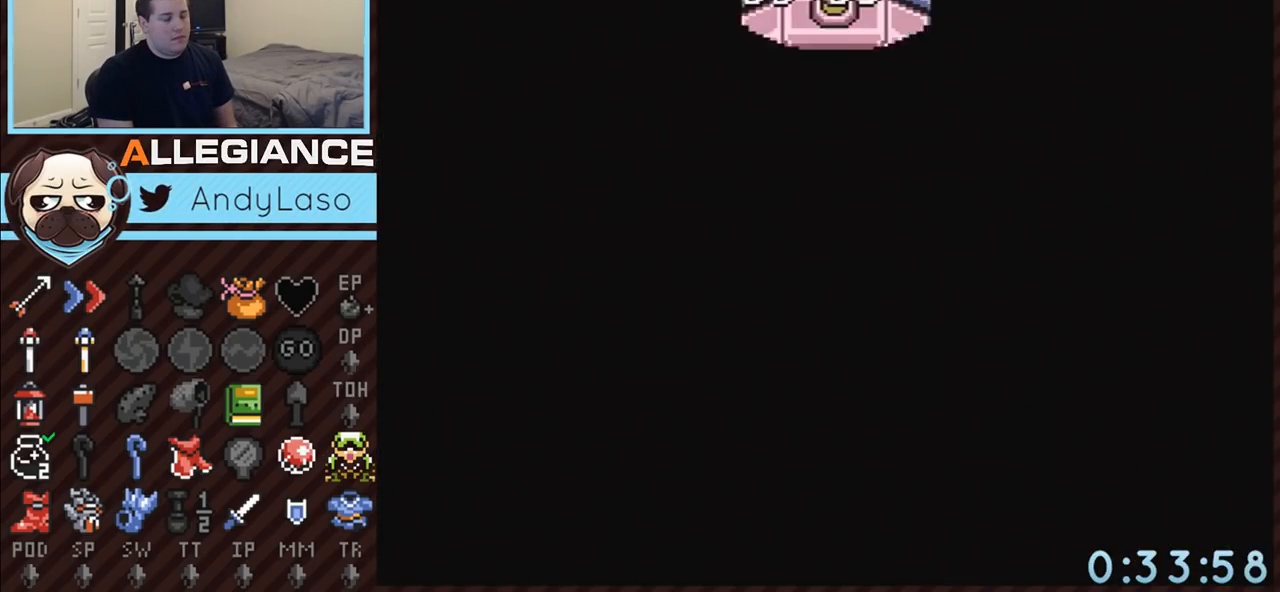
{"buttons": ["DPAD_DOWN"], "events": [[400, "A", "up"]]}
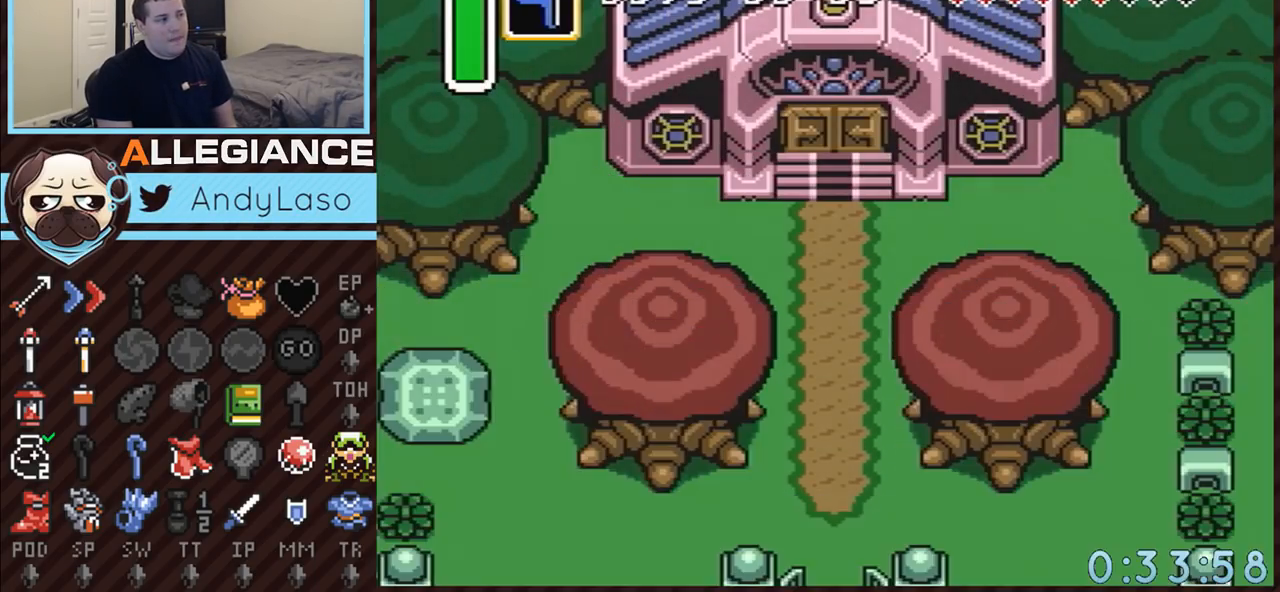
{"buttons": ["DPAD_DOWN"], "events": []}
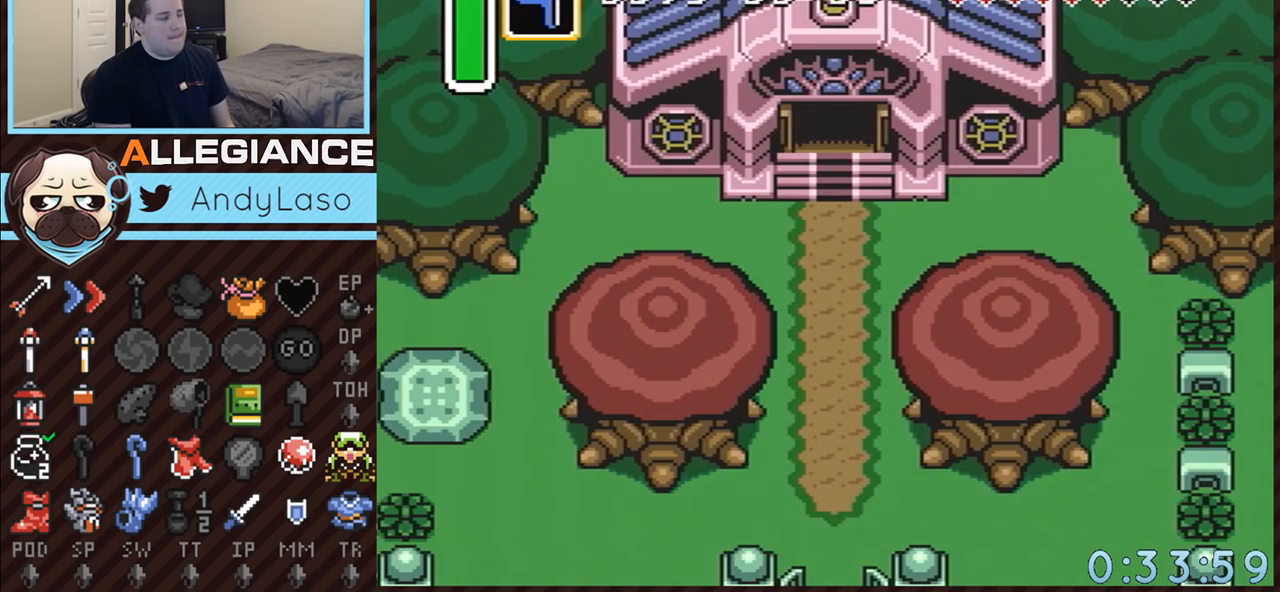
{"buttons": ["A", "DPAD_DOWN"], "events": [[500, "A", "down"]]}
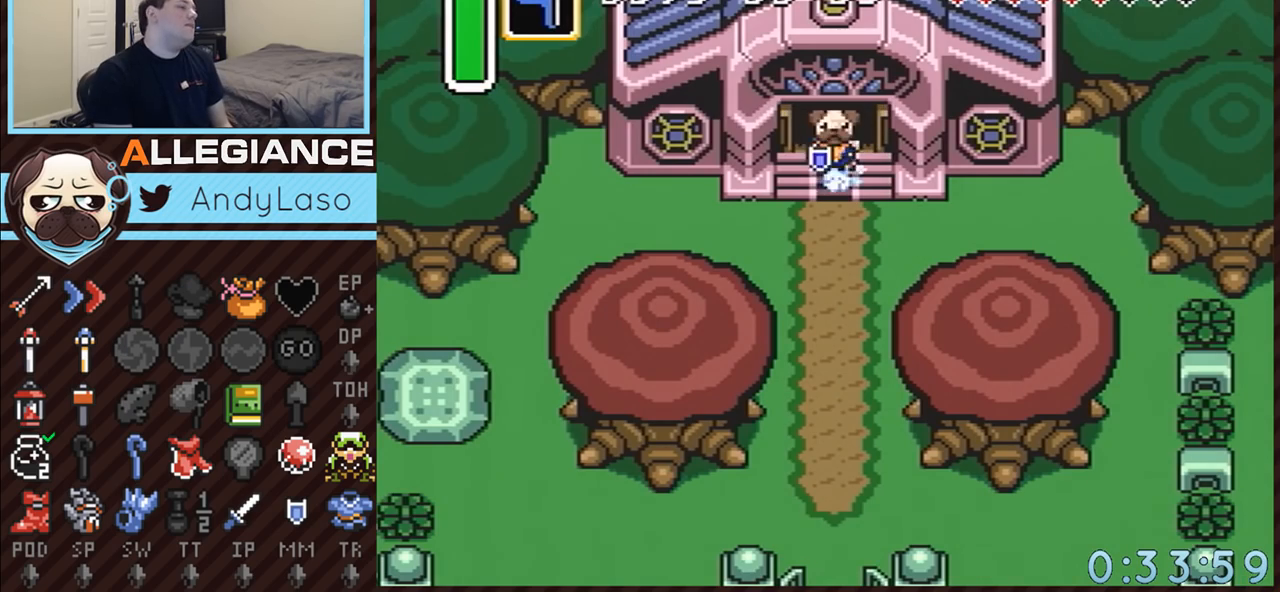
{"buttons": ["A"], "events": [[300, "DPAD_DOWN", "up"]]}
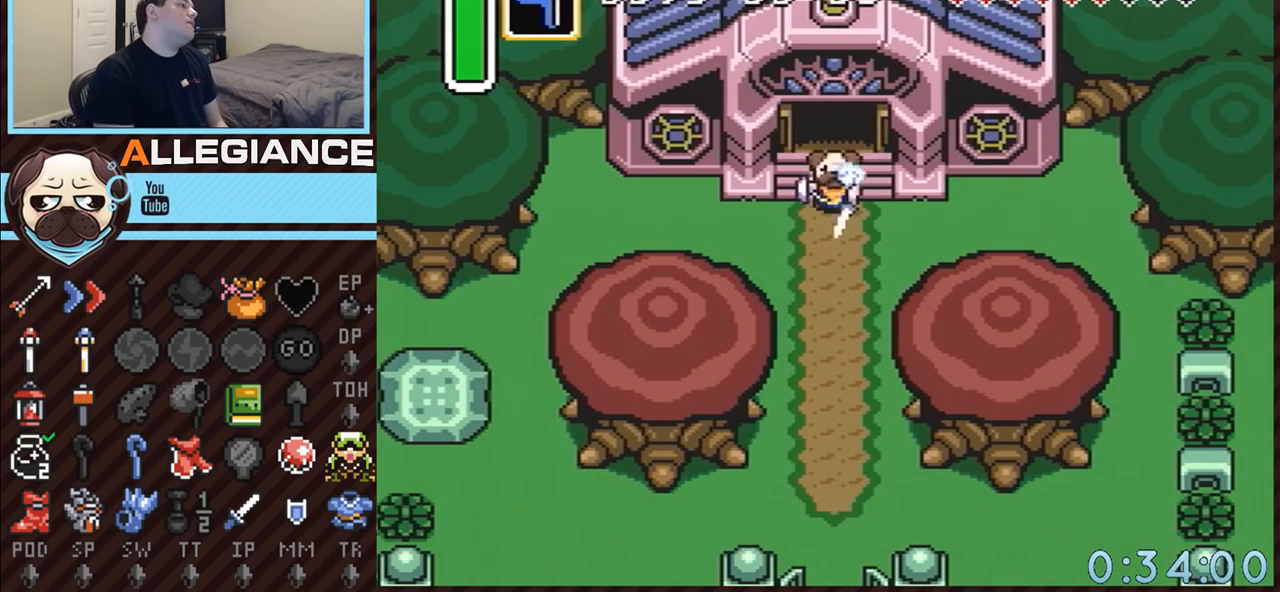
{"buttons": ["A"], "events": []}
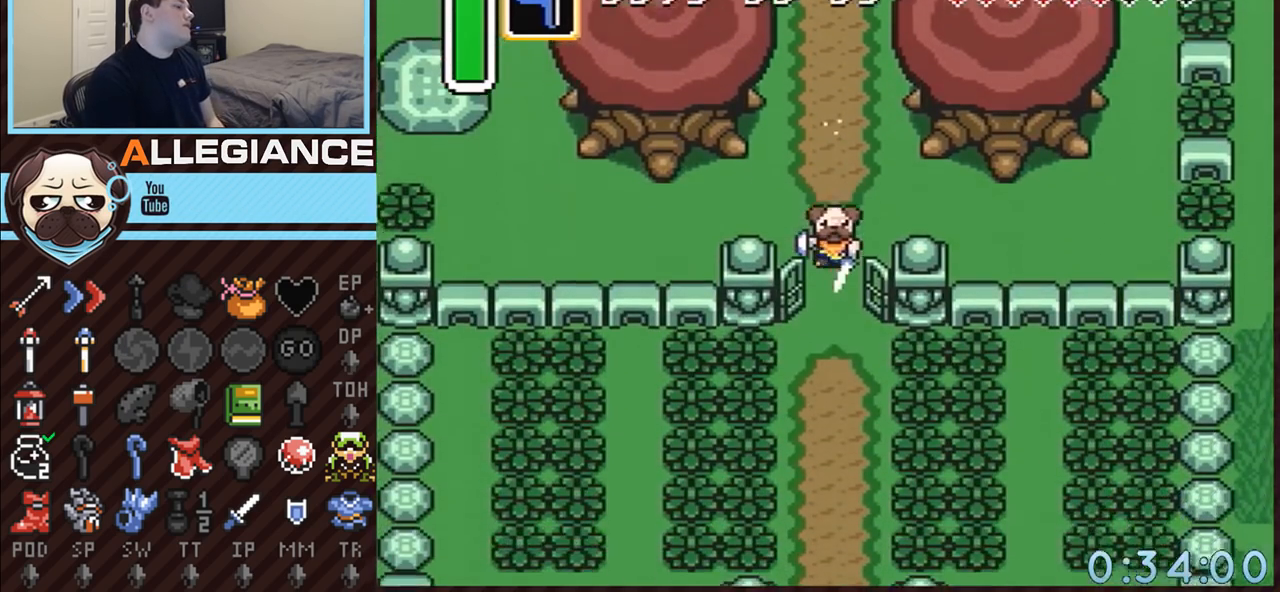
{"buttons": [], "events": [[433, "A", "up"]]}
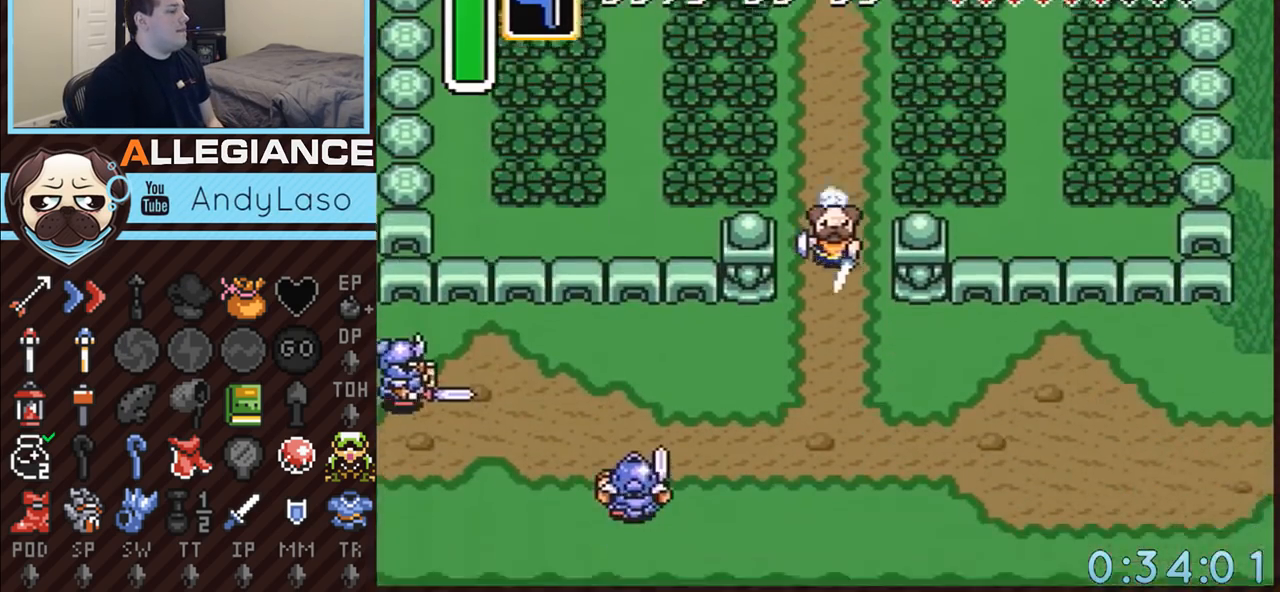
{"buttons": ["A", "DPAD_DOWN", "DPAD_LEFT"], "events": [[283, "DPAD_DOWN", "down"], [283, "DPAD_LEFT", "down"], [300, "A", "down"]]}
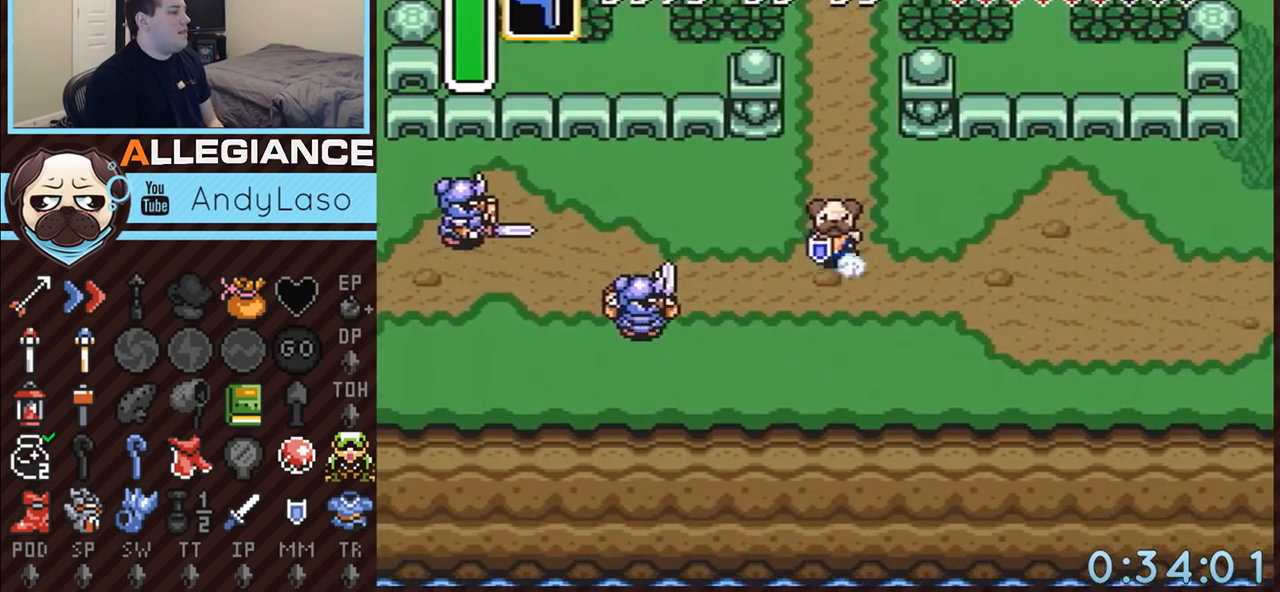
{"buttons": ["A"], "events": [[117, "DPAD_DOWN", "up"], [250, "DPAD_LEFT", "up"]]}